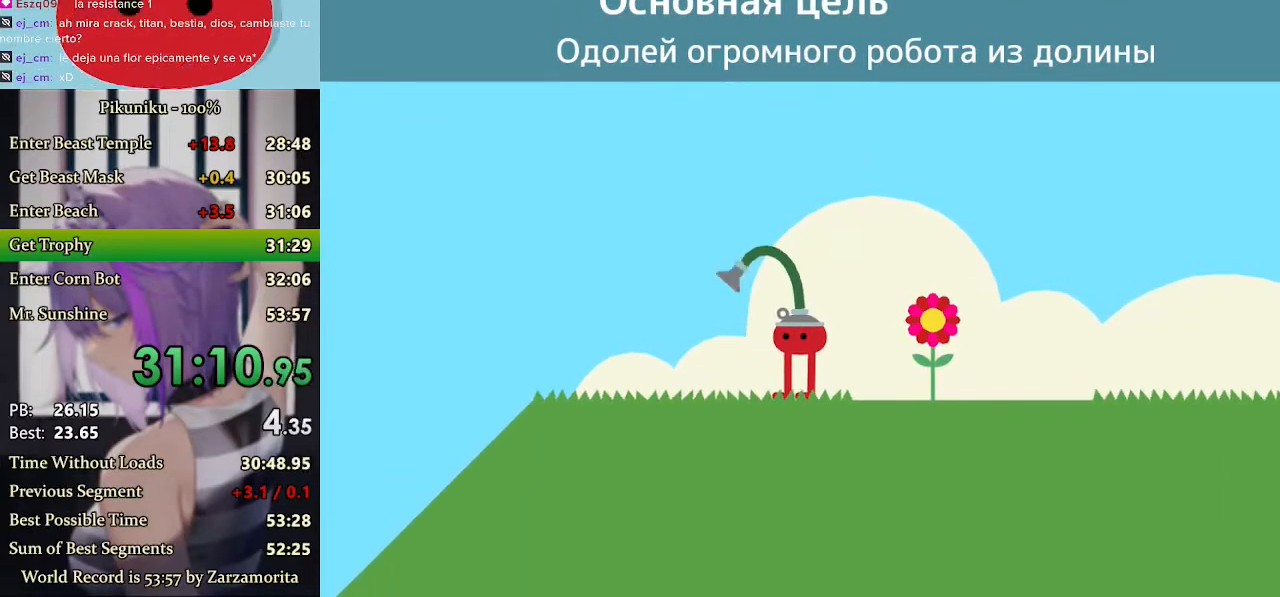
Gameplay with keyboard; each line is a JSON object with the keys held at the frame after it. "events" lists presses ("down") and releases ("up") of "down", "h", "i", "left", "return", "right", "up", "x" and "z" between this image and that frame as [ms after this image, input, new state], when the widget could be followed in between. No other keys are recorded. Mouse input is not recorded. Not read: c.
{"keys": ["left", "x"], "events": []}
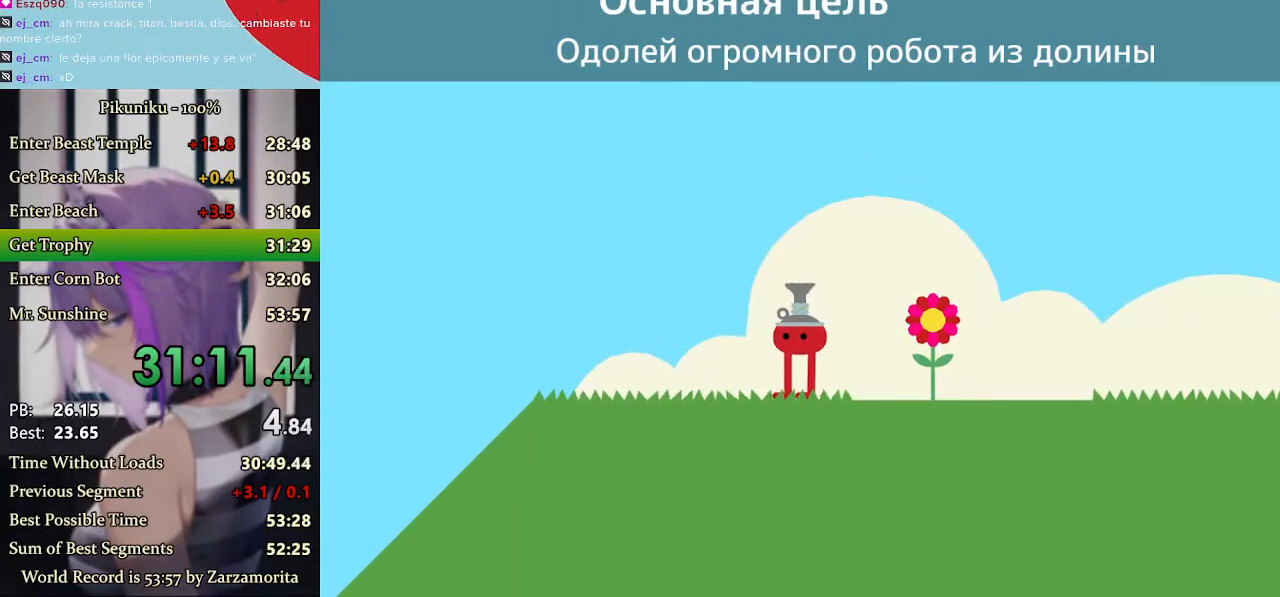
{"keys": ["left", "x"], "events": []}
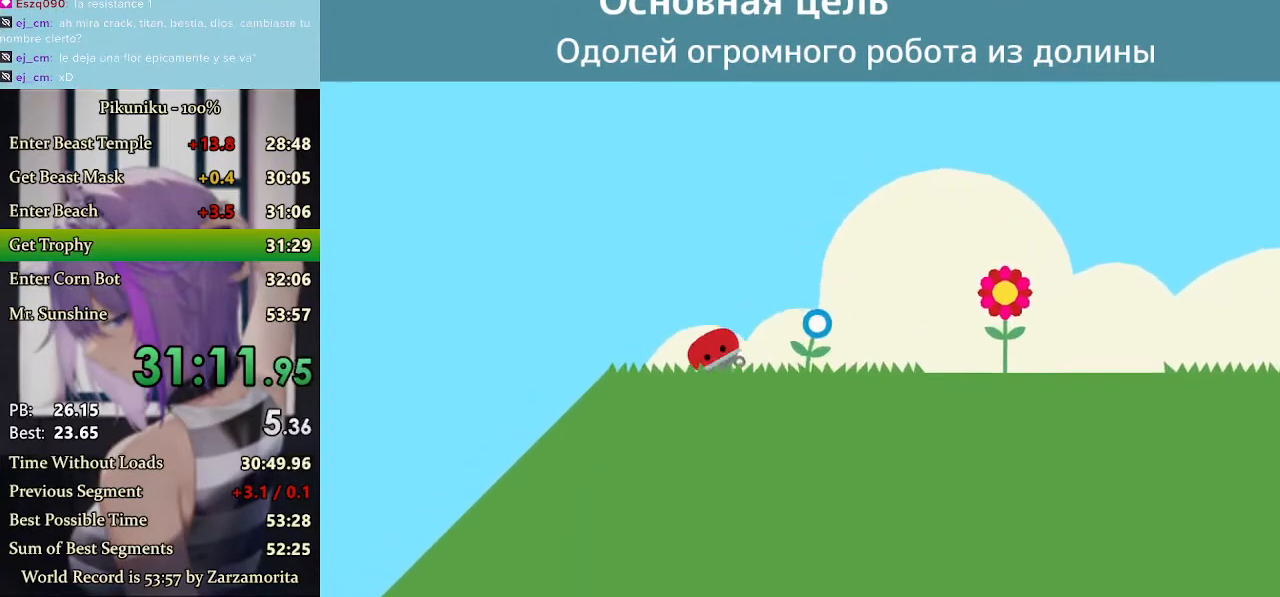
{"keys": ["left", "x"], "events": []}
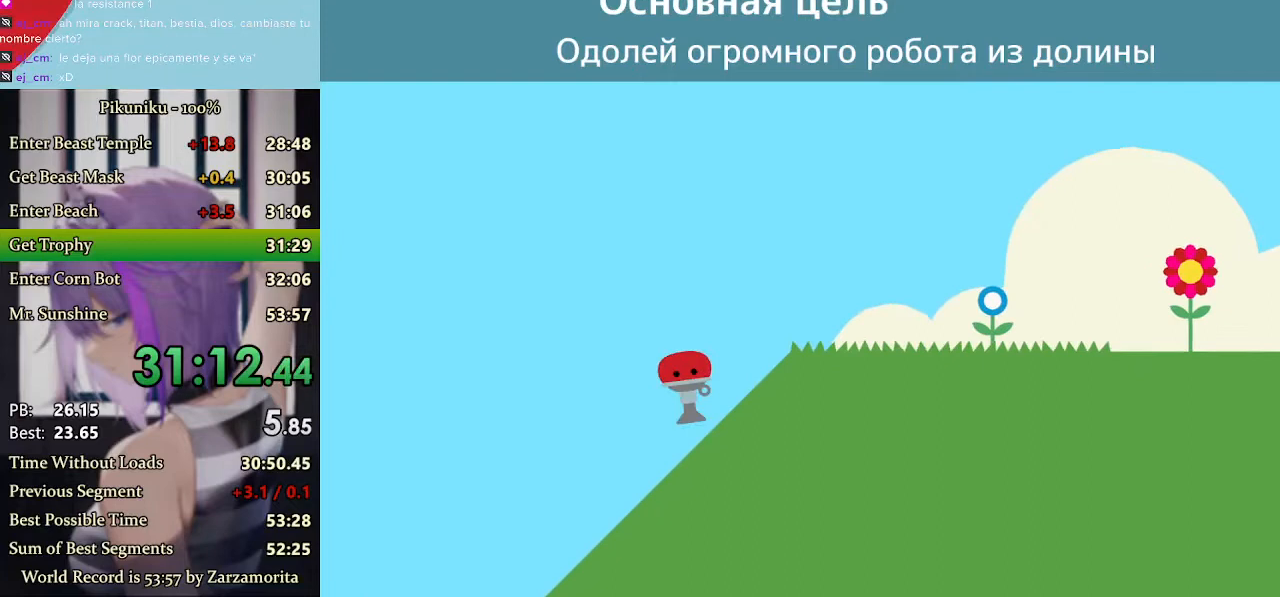
{"keys": ["left", "x"], "events": [[333, "return", "down"], [433, "return", "up"]]}
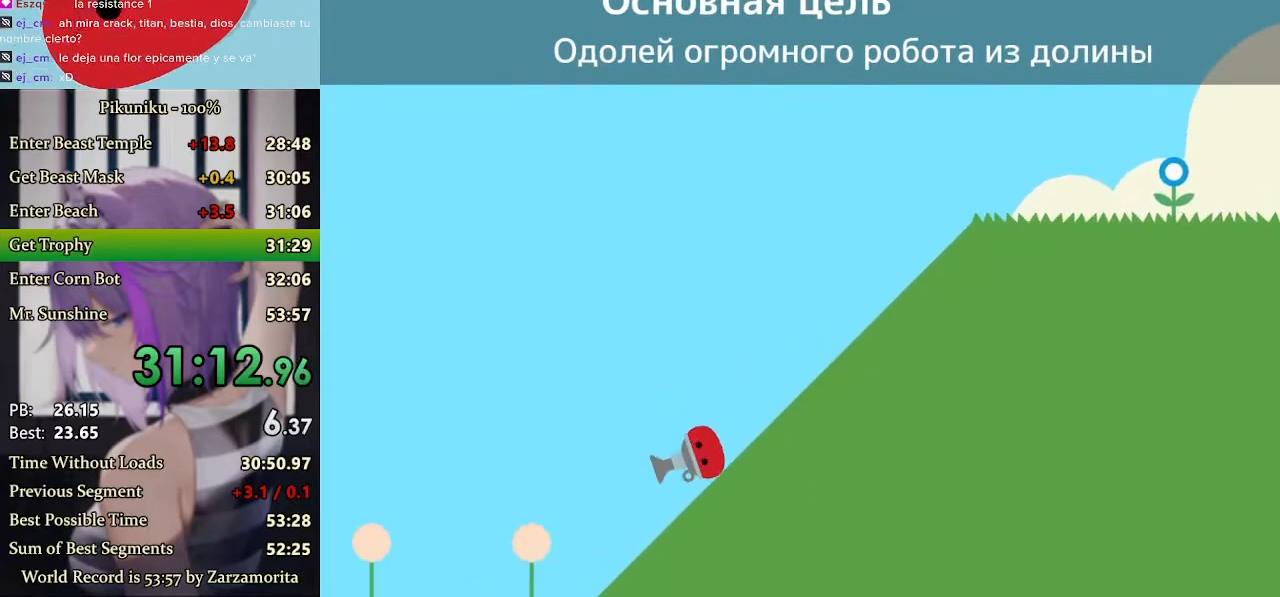
{"keys": ["left", "x"], "events": []}
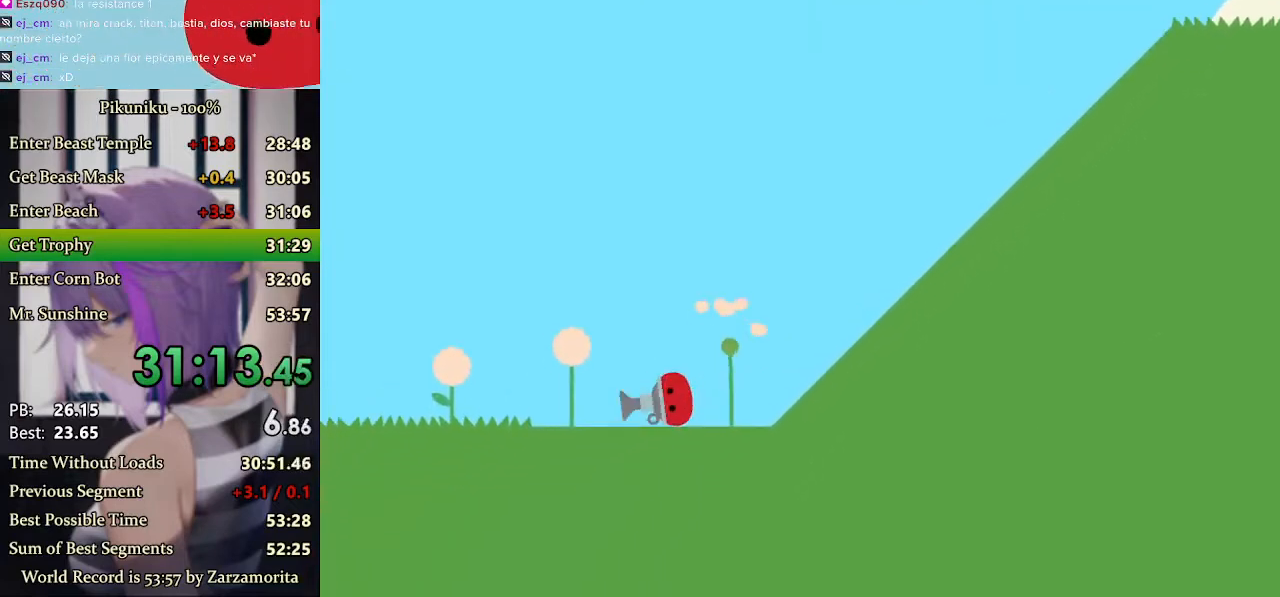
{"keys": ["left", "x"], "events": []}
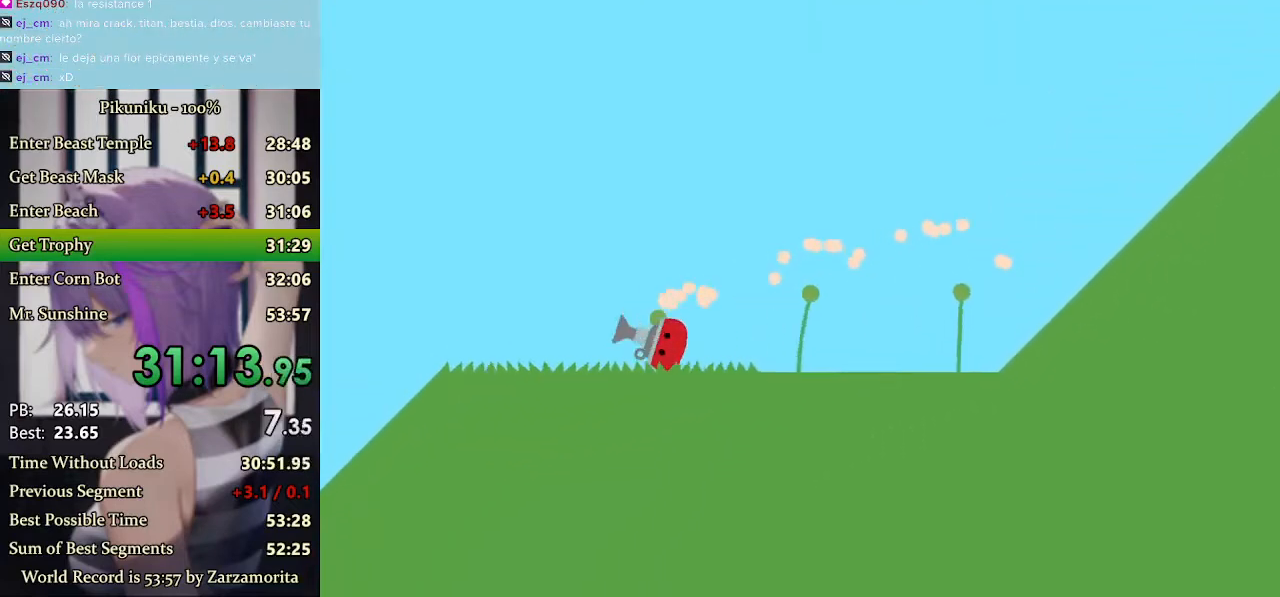
{"keys": ["left", "x"], "events": []}
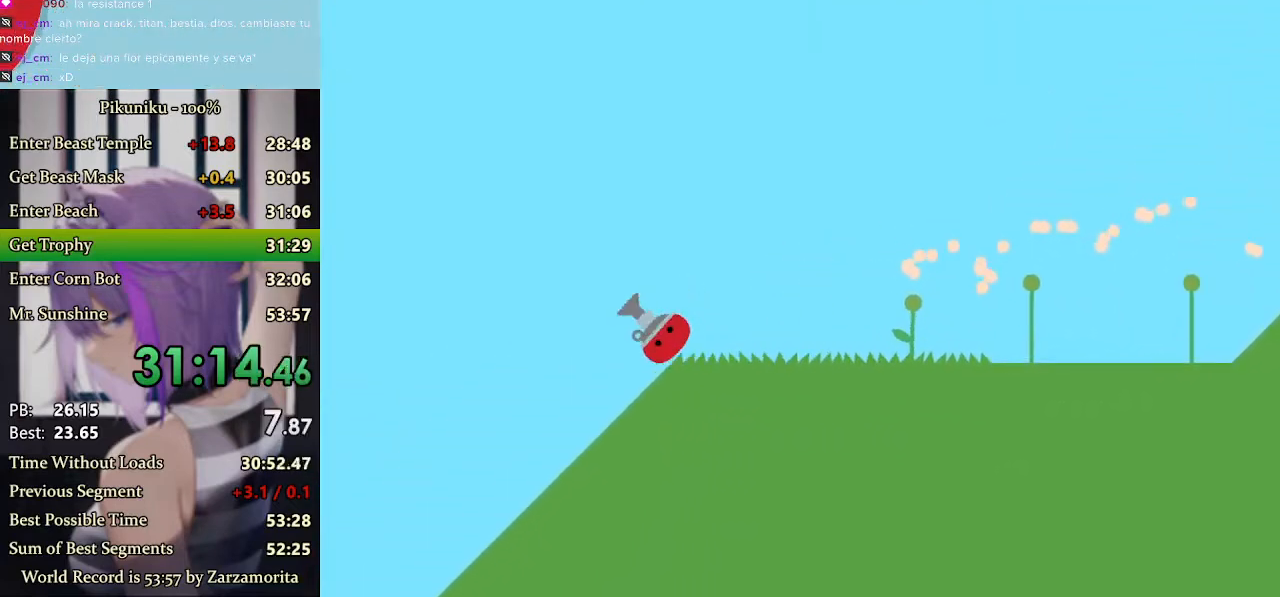
{"keys": ["left", "return", "x"], "events": [[400, "return", "down"]]}
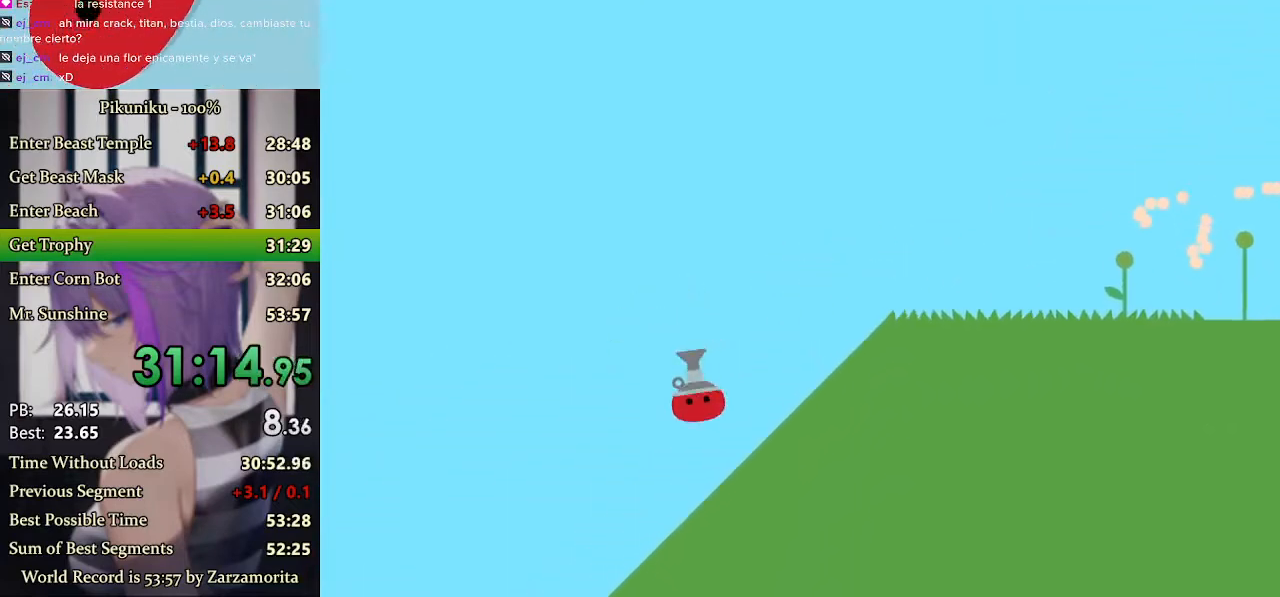
{"keys": ["left", "x"], "events": [[33, "return", "up"]]}
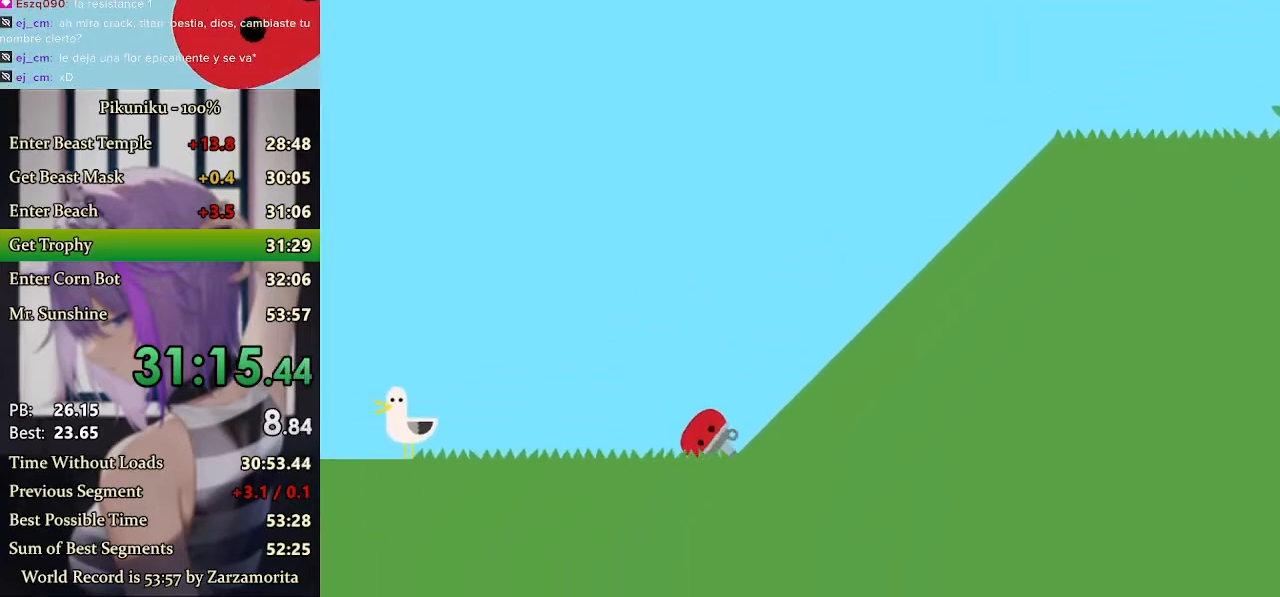
{"keys": ["left", "x"], "events": []}
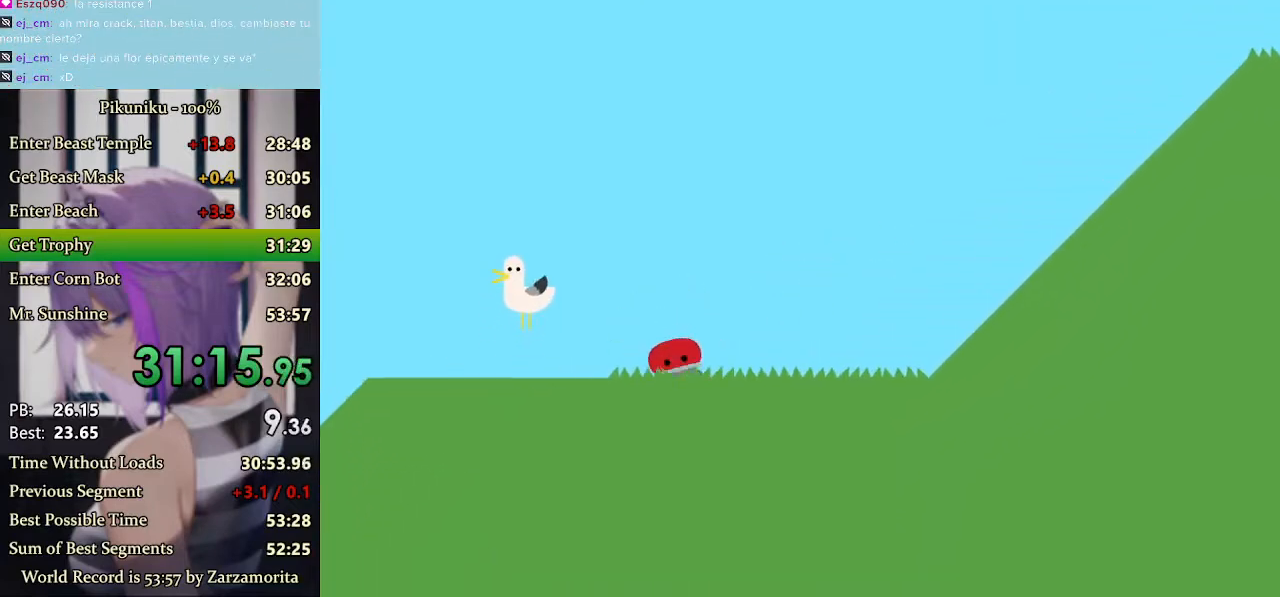
{"keys": ["left", "x"], "events": []}
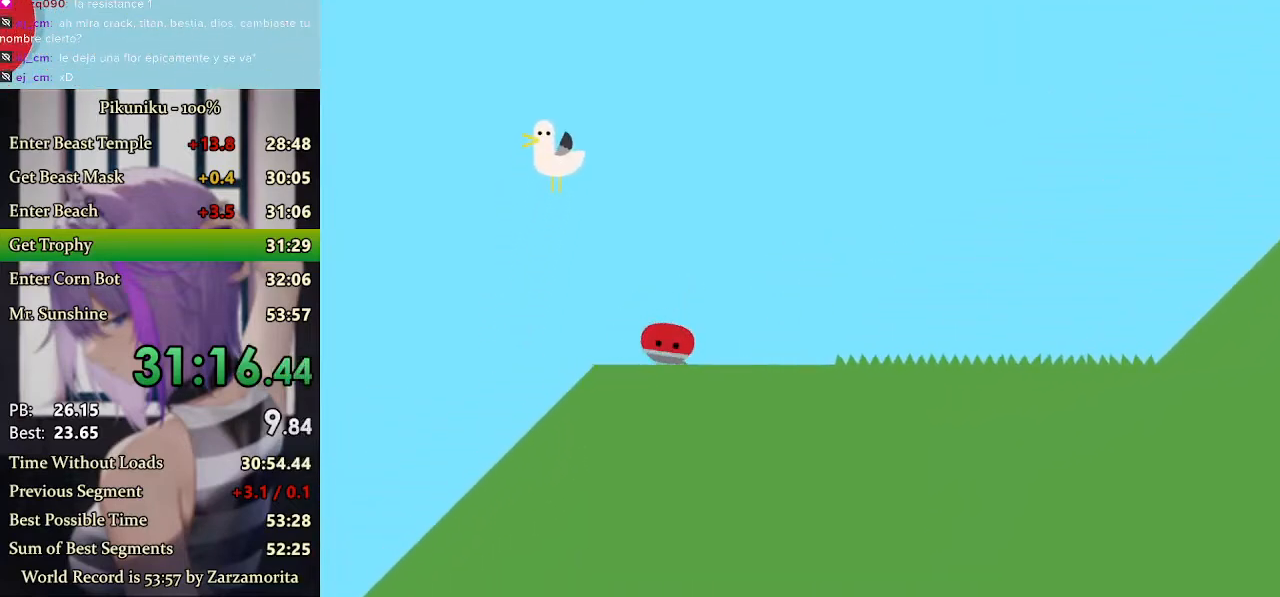
{"keys": ["return", "right", "x"], "events": [[400, "left", "up"], [400, "right", "down"], [467, "return", "down"]]}
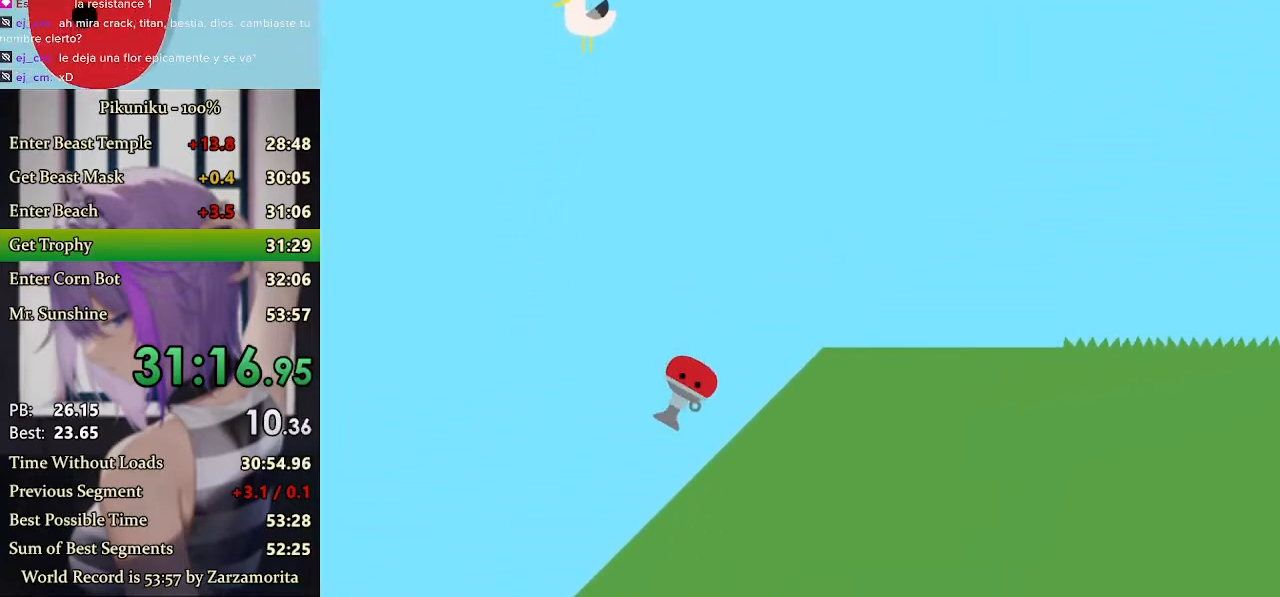
{"keys": ["right", "x"], "events": [[67, "return", "up"]]}
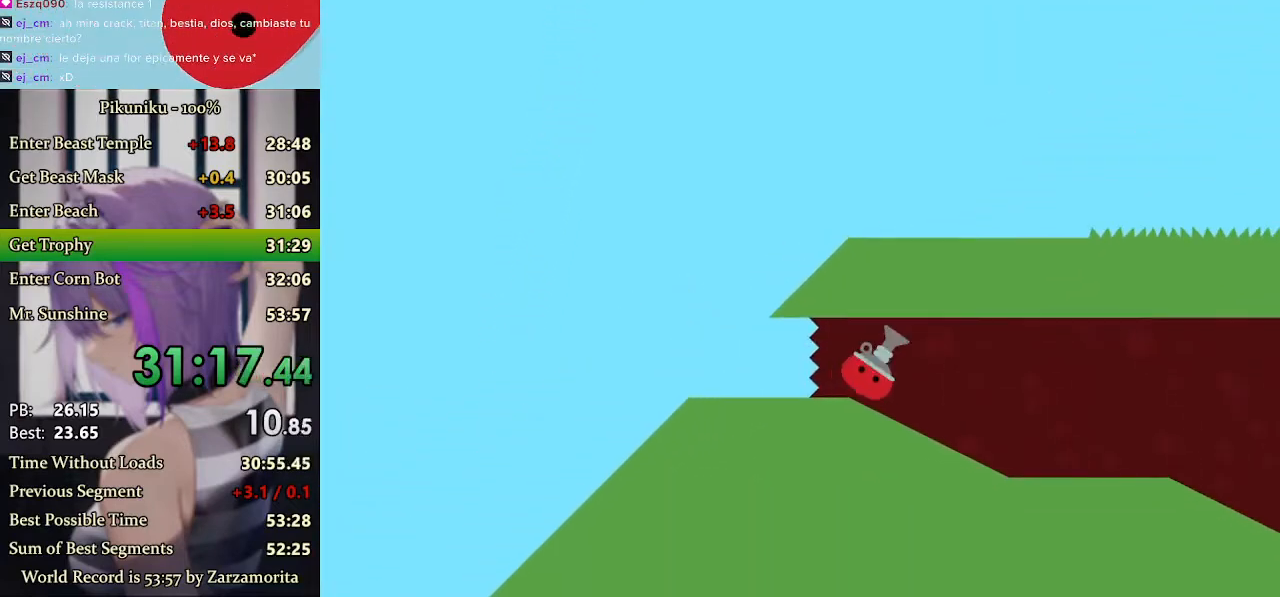
{"keys": ["right", "x"], "events": []}
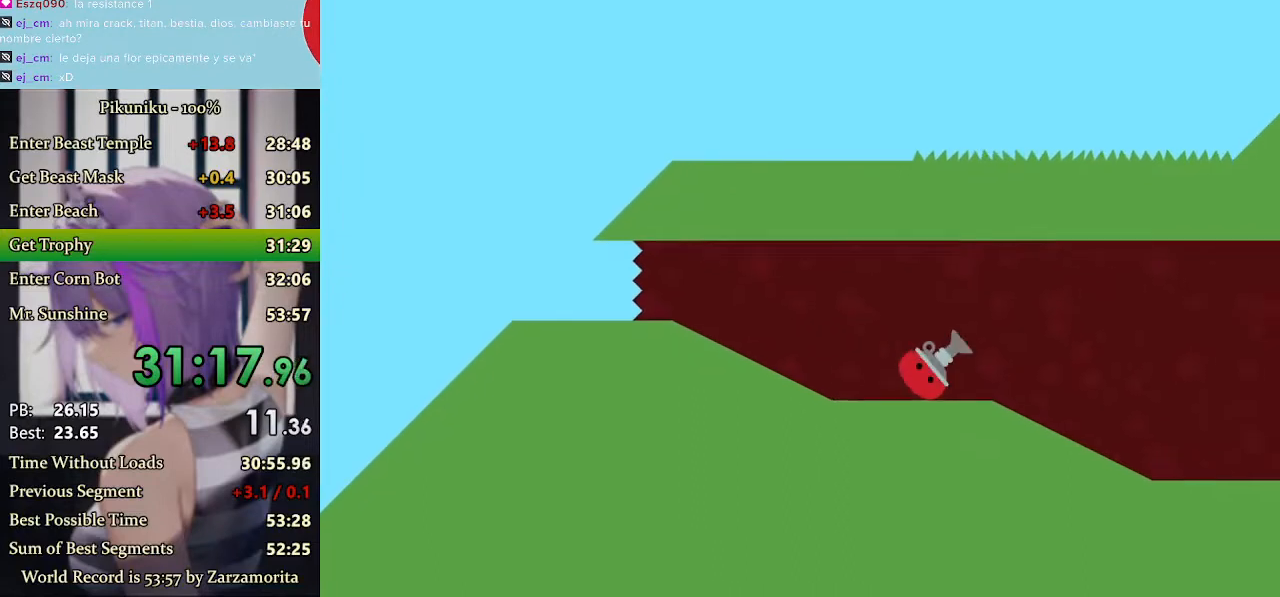
{"keys": ["right"], "events": [[500, "x", "up"]]}
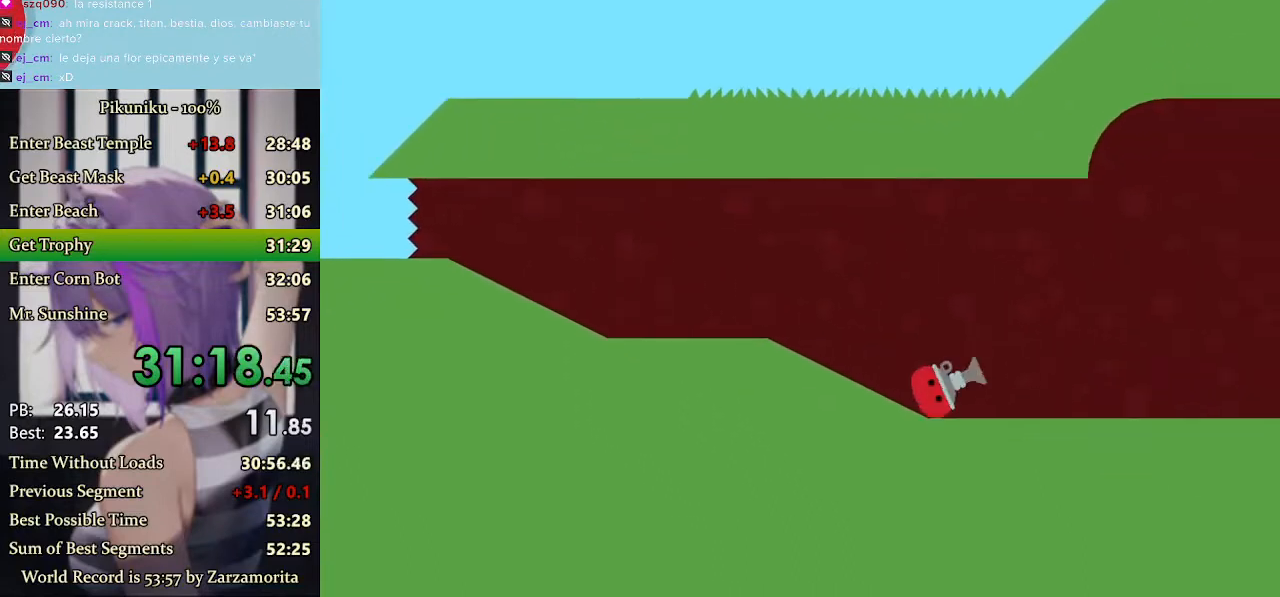
{"keys": ["right"], "events": []}
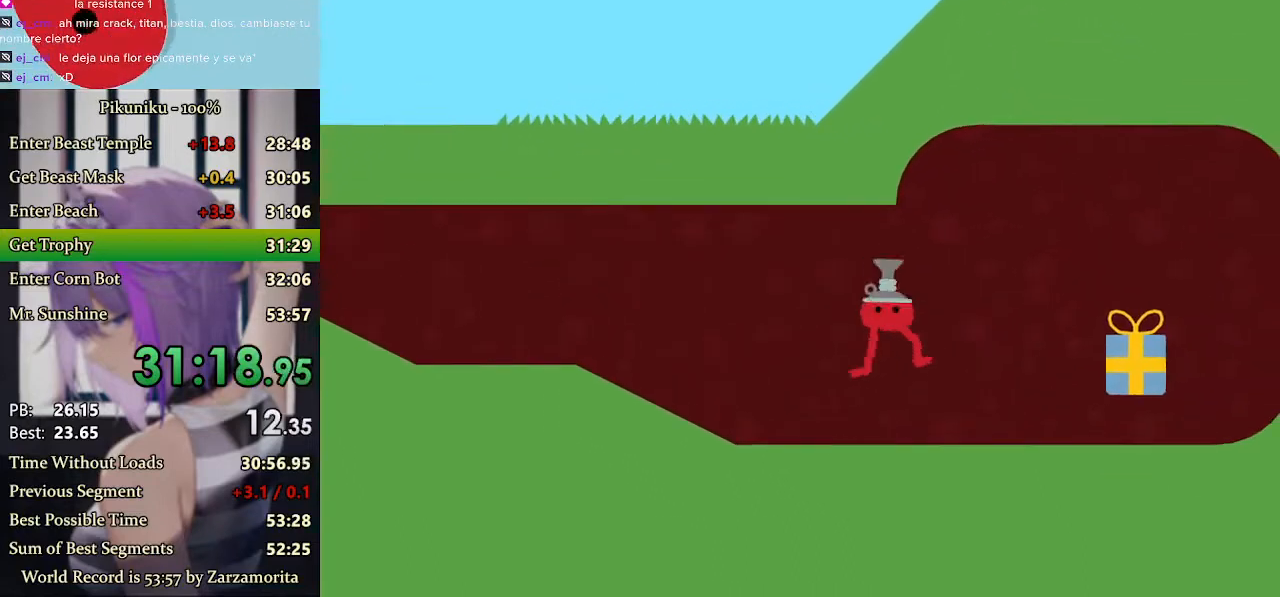
{"keys": ["right", "z"], "events": [[33, "return", "down"], [133, "return", "up"], [500, "z", "down"]]}
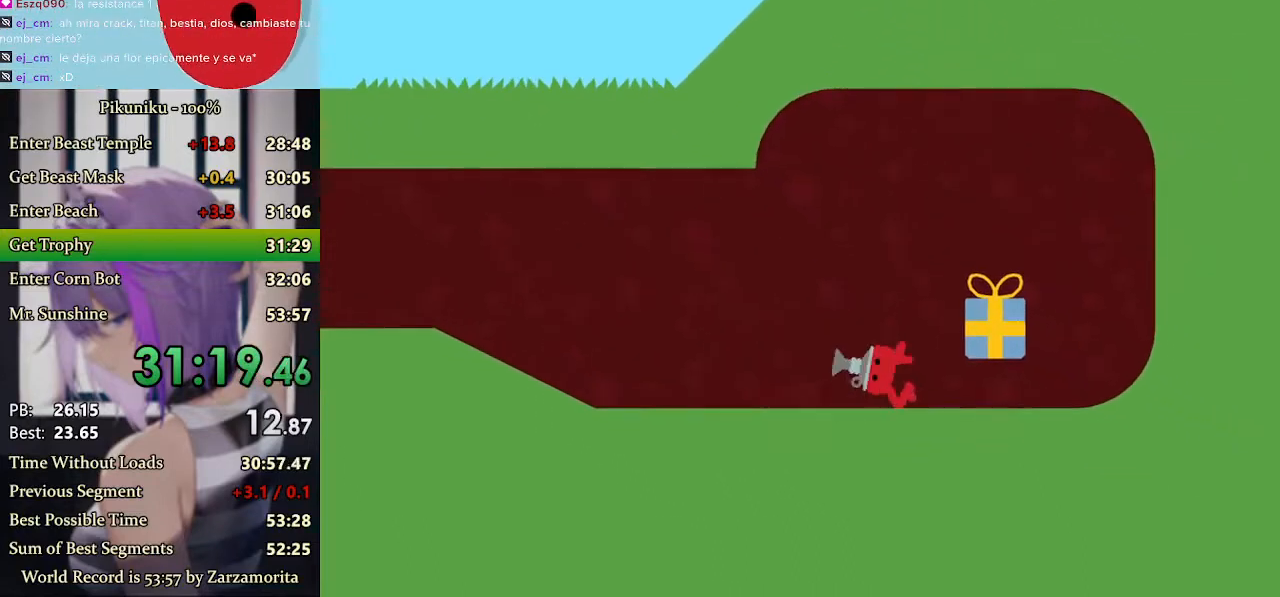
{"keys": ["right"], "events": [[67, "z", "up"]]}
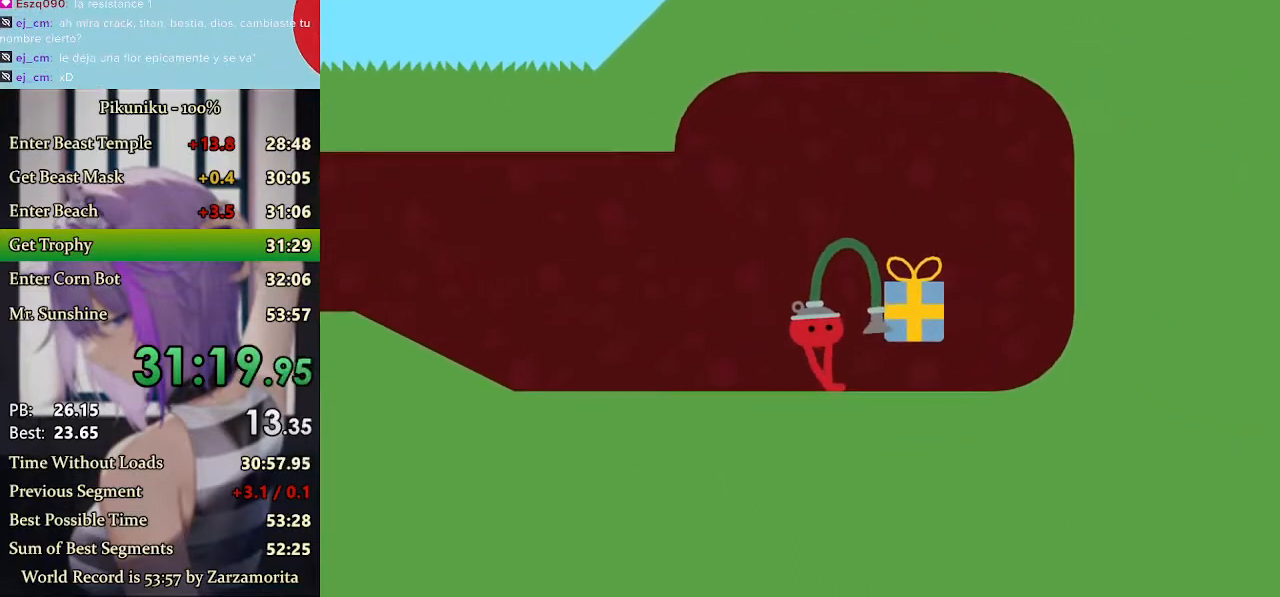
{"keys": ["right"], "events": []}
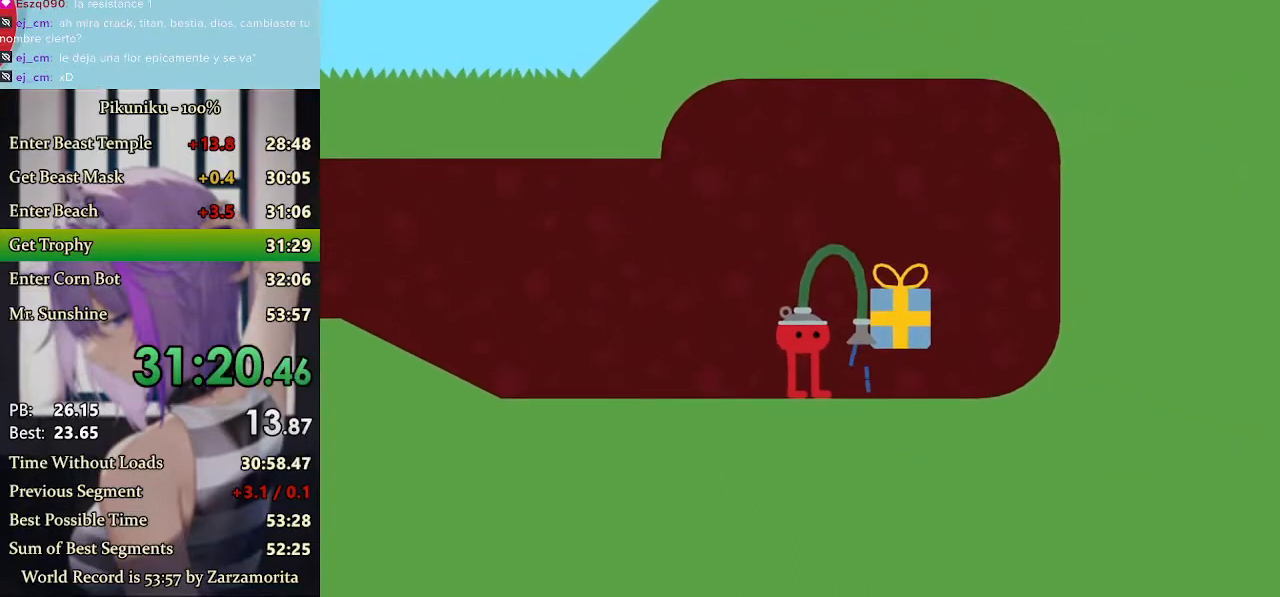
{"keys": ["right"], "events": []}
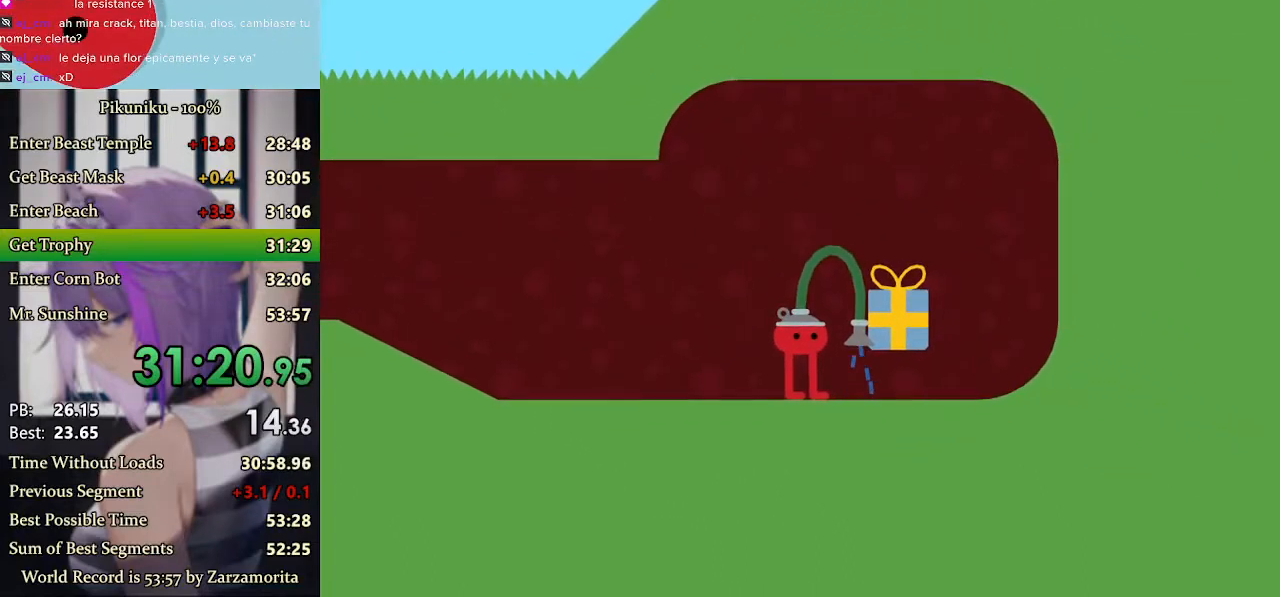
{"keys": ["right"], "events": [[100, "return", "down"], [233, "return", "up"]]}
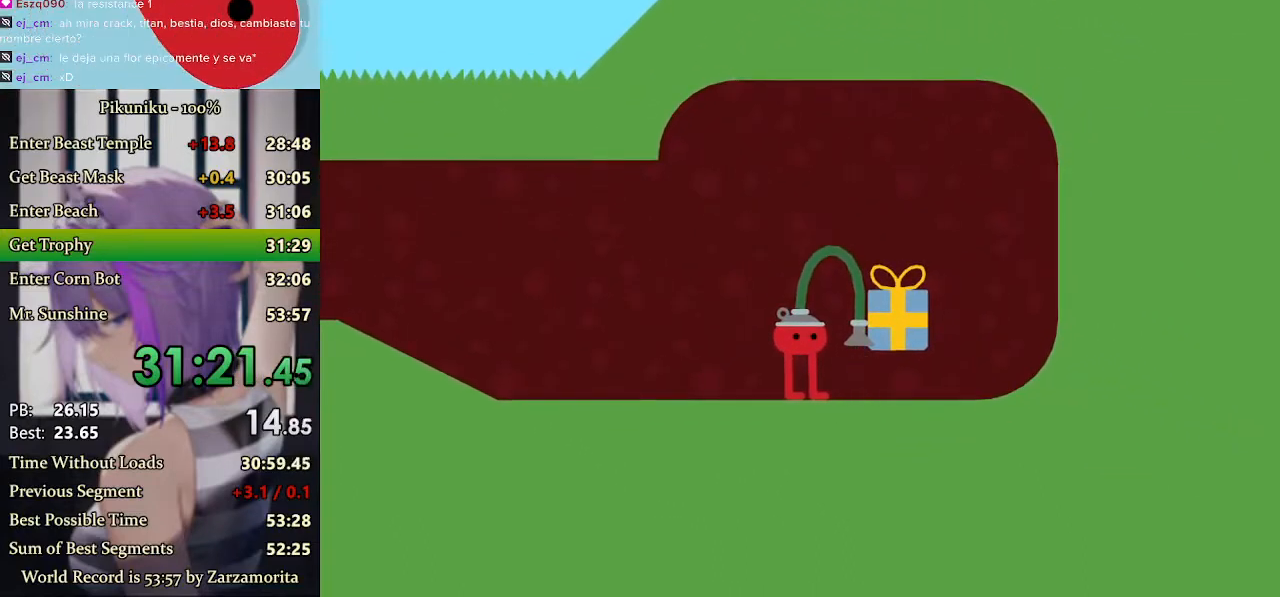
{"keys": ["right"], "events": []}
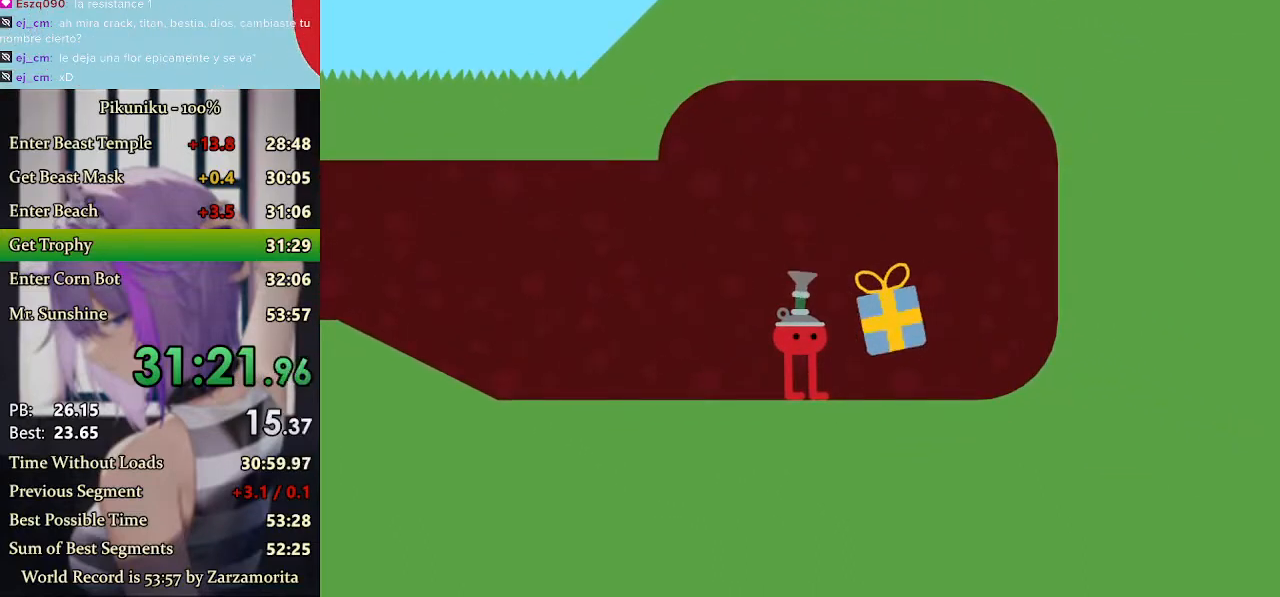
{"keys": ["left"], "events": [[433, "left", "down"], [500, "right", "up"]]}
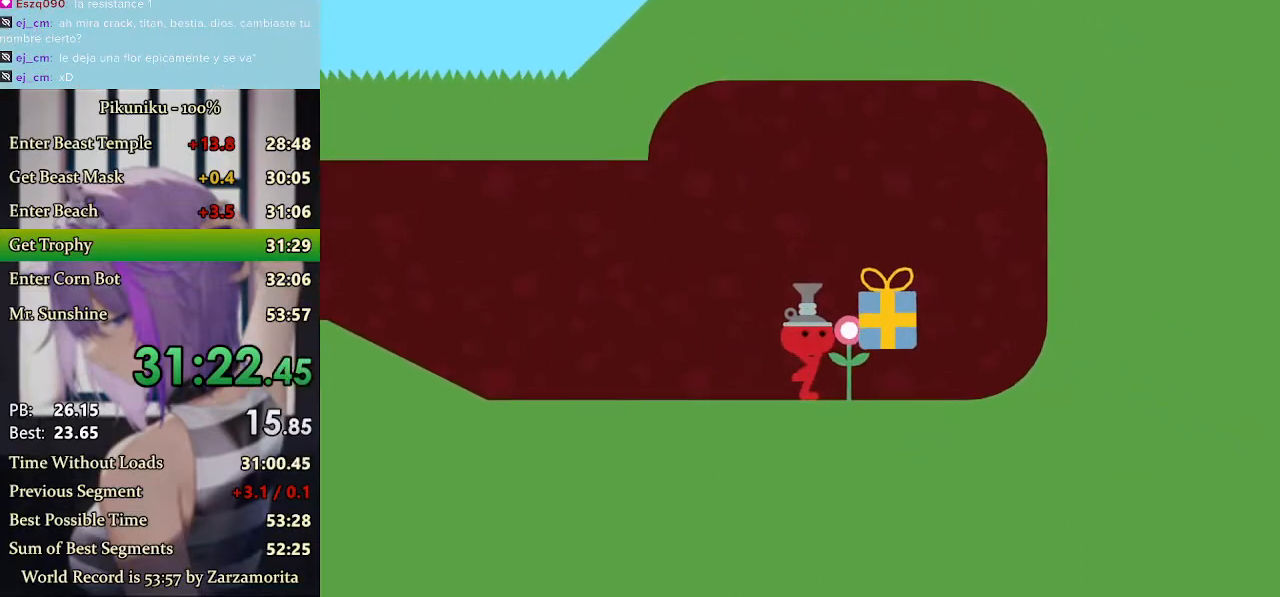
{"keys": ["left", "x", "z"], "events": [[200, "x", "down"], [200, "z", "down"], [267, "z", "up"], [300, "x", "up"], [367, "x", "down"], [367, "z", "down"], [433, "x", "up"], [467, "z", "up"], [500, "x", "down"], [500, "z", "down"]]}
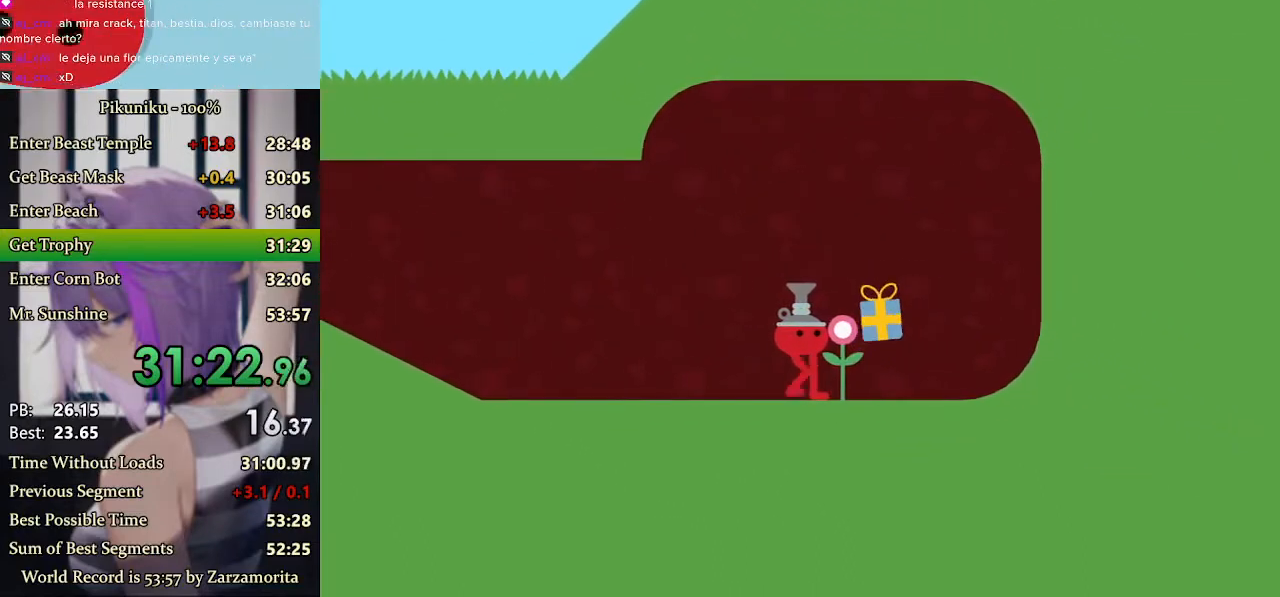
{"keys": ["left"], "events": [[67, "z", "up"], [100, "x", "up"], [133, "x", "down"], [167, "return", "down"], [167, "z", "down"], [233, "x", "up"], [233, "z", "up"], [267, "z", "down"], [300, "return", "up"], [300, "x", "down"], [367, "x", "up"], [400, "z", "up"], [433, "x", "down"], [433, "z", "down"], [500, "x", "up"], [500, "z", "up"]]}
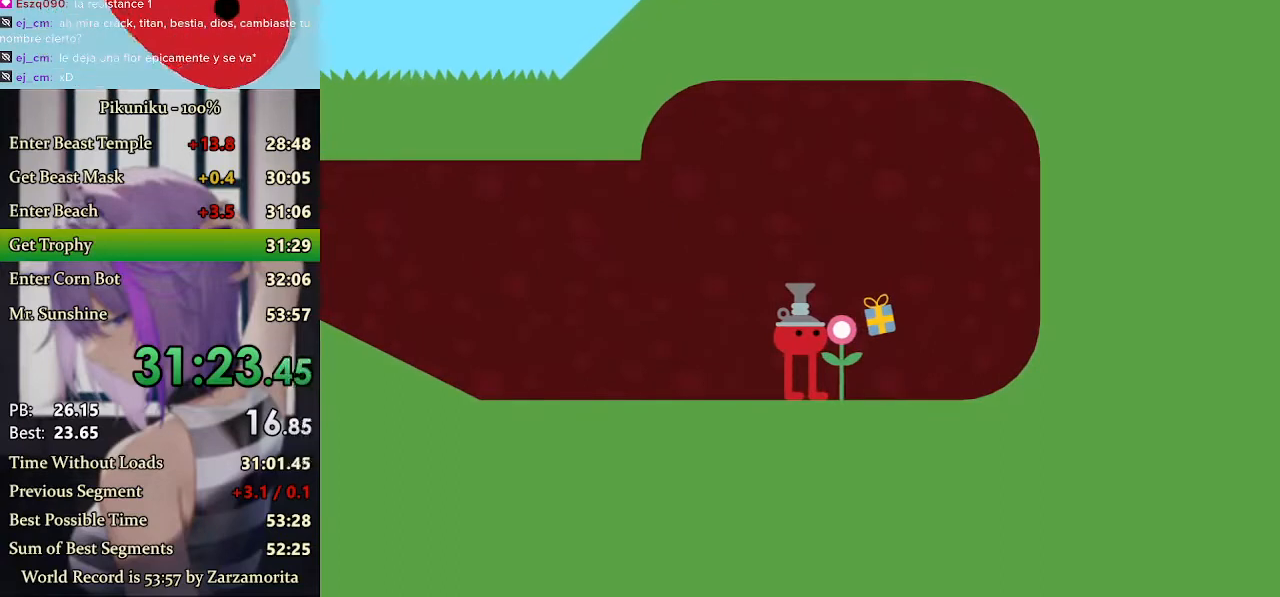
{"keys": ["left", "x", "z"], "events": [[67, "x", "down"], [67, "z", "down"], [133, "x", "up"], [133, "z", "up"], [200, "x", "down"], [300, "x", "up"], [333, "x", "down"], [367, "z", "down"], [400, "z", "up"], [433, "x", "up"], [467, "x", "down"], [500, "z", "down"]]}
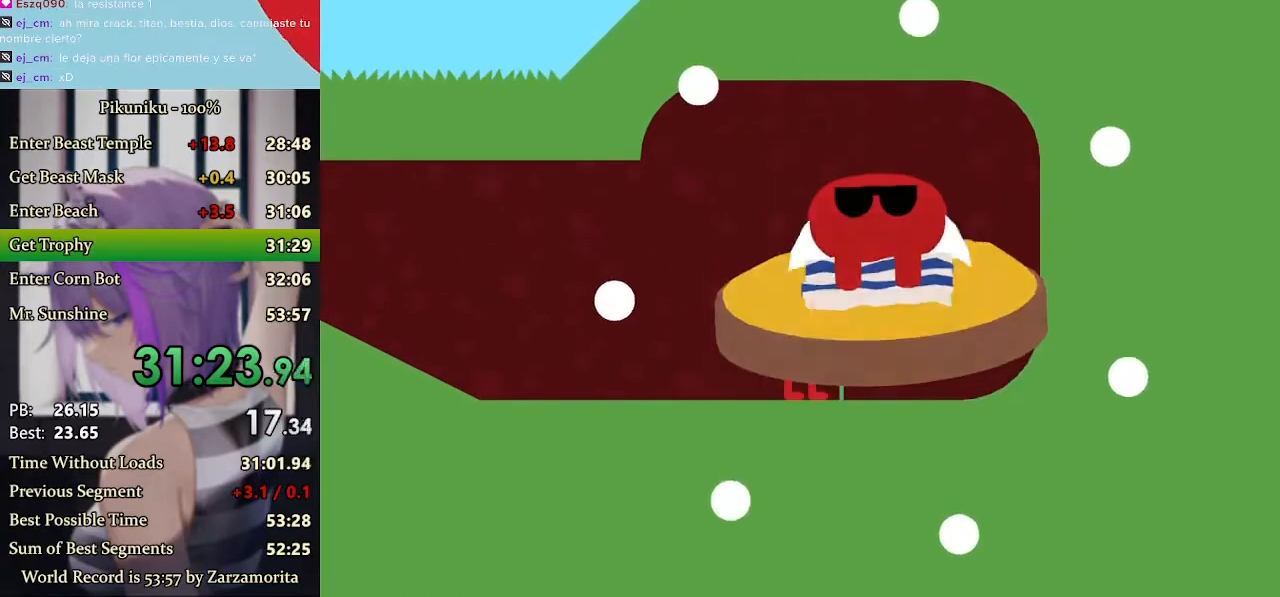
{"keys": ["left"], "events": [[33, "z", "up"], [67, "x", "up"], [100, "x", "down"], [133, "z", "down"], [167, "x", "up"], [200, "z", "up"], [233, "z", "down"], [267, "x", "down"], [333, "x", "up"], [333, "z", "up"], [400, "x", "down"], [400, "z", "down"], [467, "x", "up"], [467, "z", "up"]]}
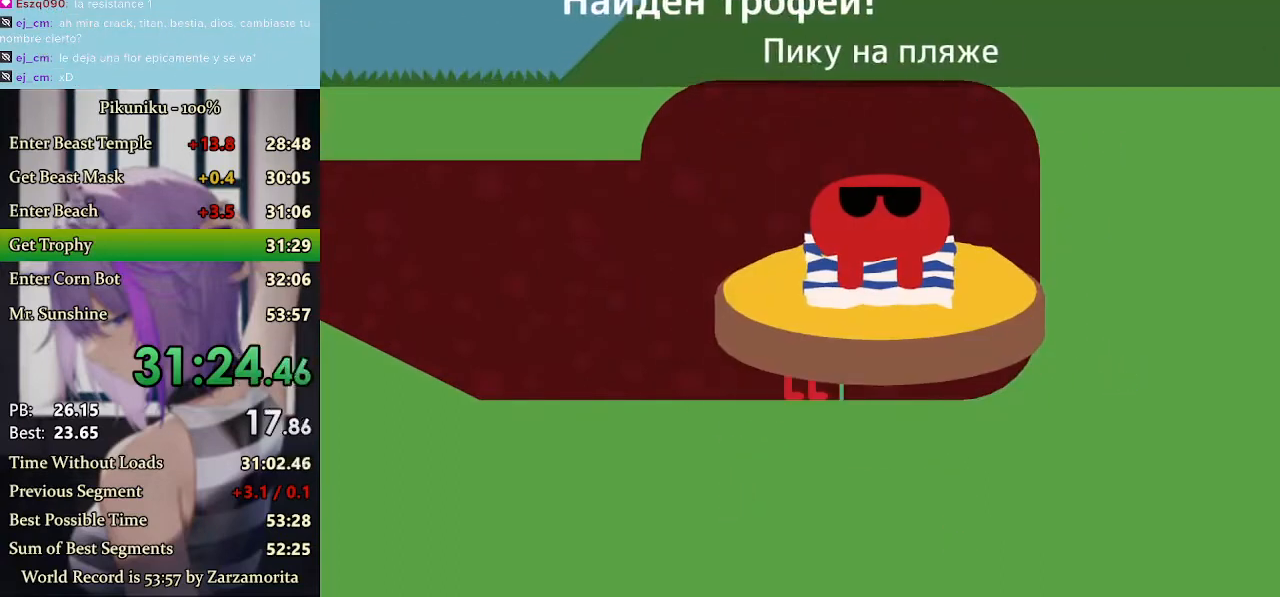
{"keys": ["left", "x", "z"], "events": [[33, "x", "down"], [33, "z", "down"], [100, "x", "up"], [100, "z", "up"], [167, "x", "down"], [167, "z", "down"], [233, "z", "up"], [267, "x", "up"], [300, "x", "down"], [300, "z", "down"], [400, "x", "up"], [400, "z", "up"], [433, "x", "down"], [433, "z", "down"]]}
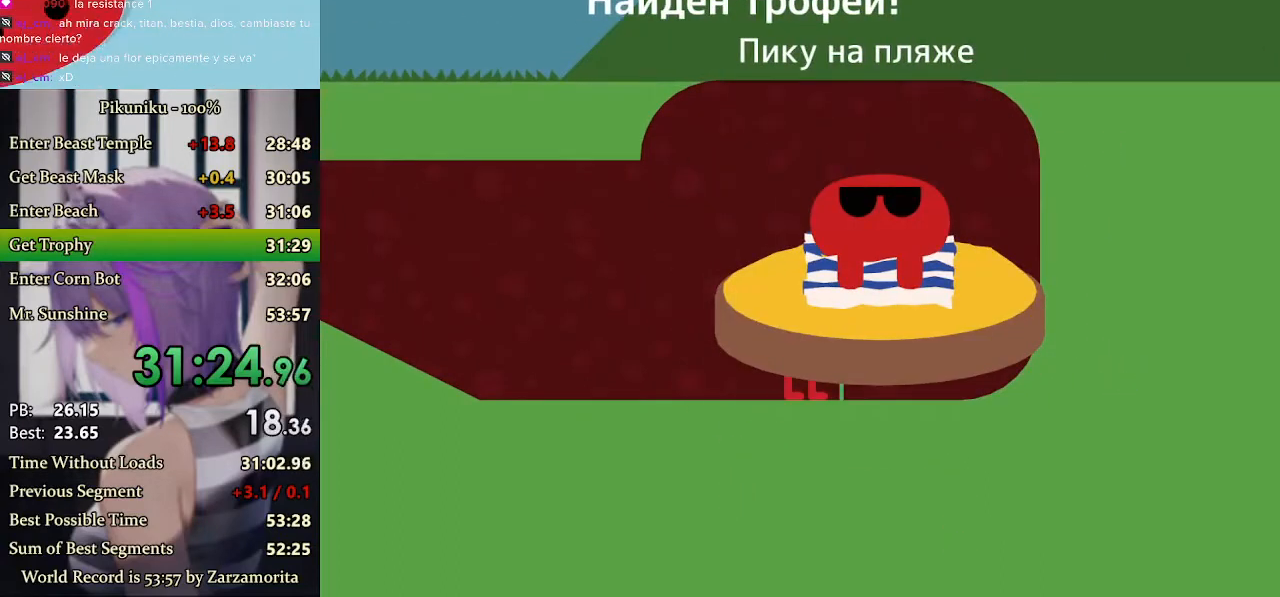
{"keys": ["left"], "events": [[33, "x", "up"], [33, "z", "up"], [67, "z", "down"], [100, "x", "down"], [133, "z", "up"], [167, "x", "up"], [233, "x", "down"], [233, "z", "down"], [267, "return", "down"], [300, "x", "up"], [300, "z", "up"], [367, "return", "up"], [367, "z", "down"], [400, "x", "down"], [433, "x", "up"], [433, "z", "up"]]}
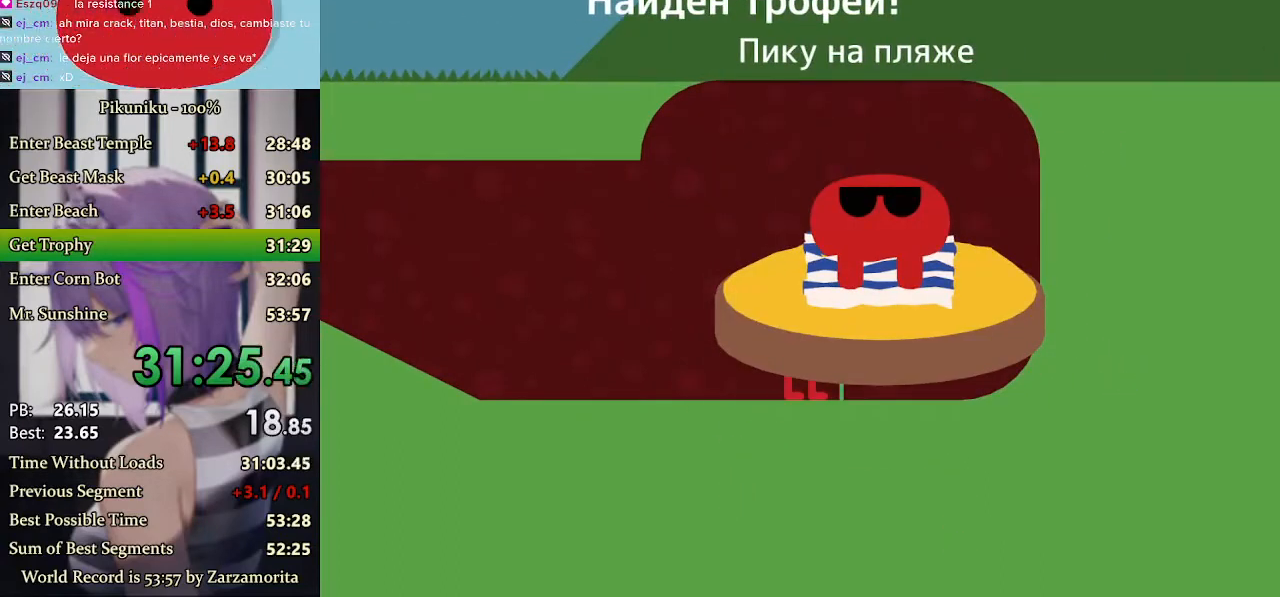
{"keys": ["left", "x", "z"], "events": [[33, "x", "down"], [33, "z", "down"], [67, "x", "up"], [67, "z", "up"], [167, "x", "down"], [167, "z", "down"], [233, "z", "up"], [267, "x", "up"], [300, "z", "down"], [333, "x", "down"], [367, "z", "up"], [400, "x", "up"], [433, "z", "down"], [467, "x", "down"]]}